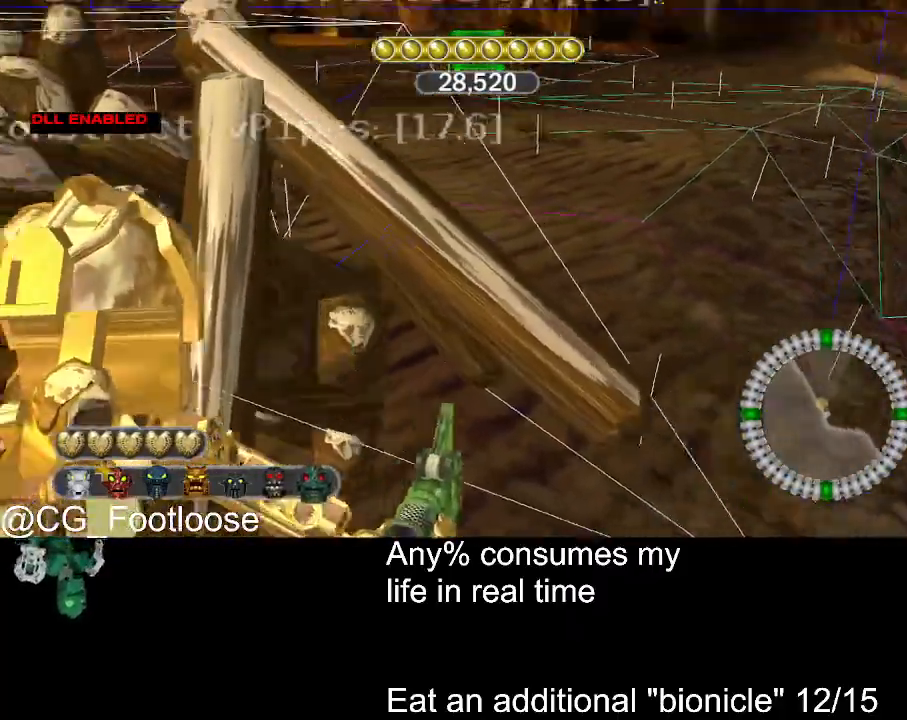
Gameplay with keyboard and mouse; each line is a JSON object with the keys and mouse buttons held at the frame after it. "events" lists presses ("down") and releases ("up") of "1", "a", "d", "down", "escape", "left", "q", "return", "right", "s", "space", "up", "w", "mouse_left", "mouse_wheel_up" and "mouse_wheel_down" between this image and that frame as [ms after this image, input, new state], when the widget could be followed in between. "mouse_left", "mouse_wheel_up", "mouse_wheel_down" = the "left", "wheel_up", "wheel_down" buttons of the "mouse" list. No other keys are recorded. Not read: mouse_move.
{"keys": ["d", "w"], "mouse": [], "events": []}
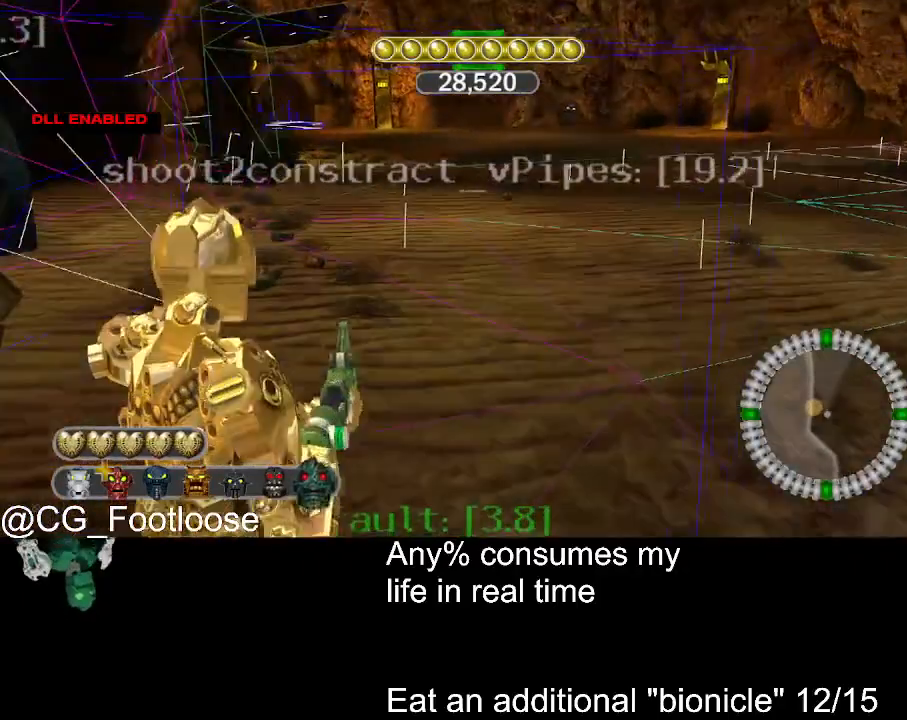
{"keys": ["d", "w"], "mouse": [], "events": []}
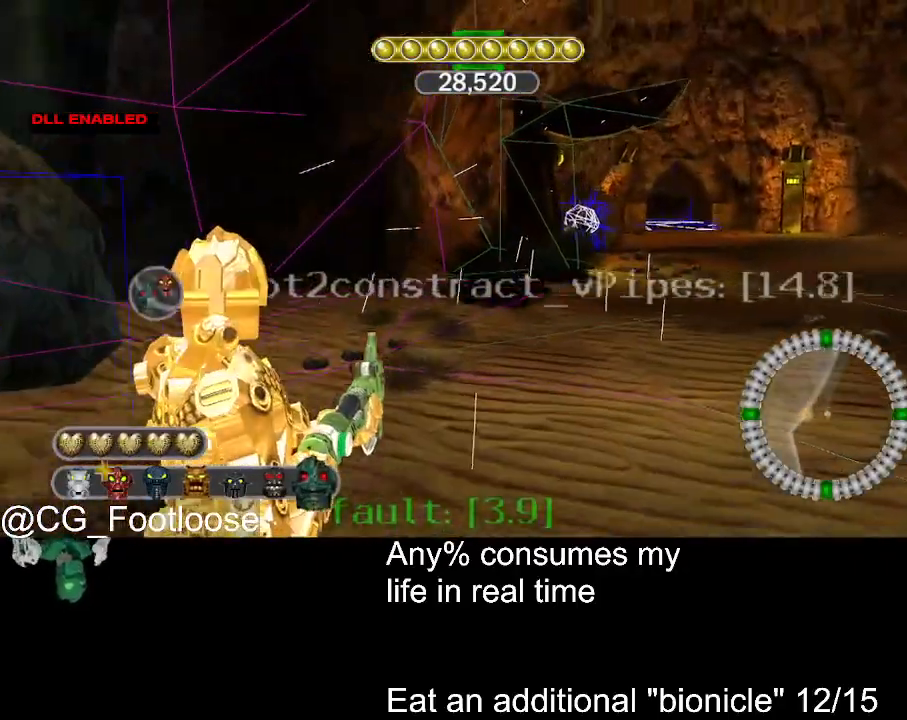
{"keys": ["d", "s"], "mouse": [], "events": [[350, "w", "up"], [484, "s", "down"]]}
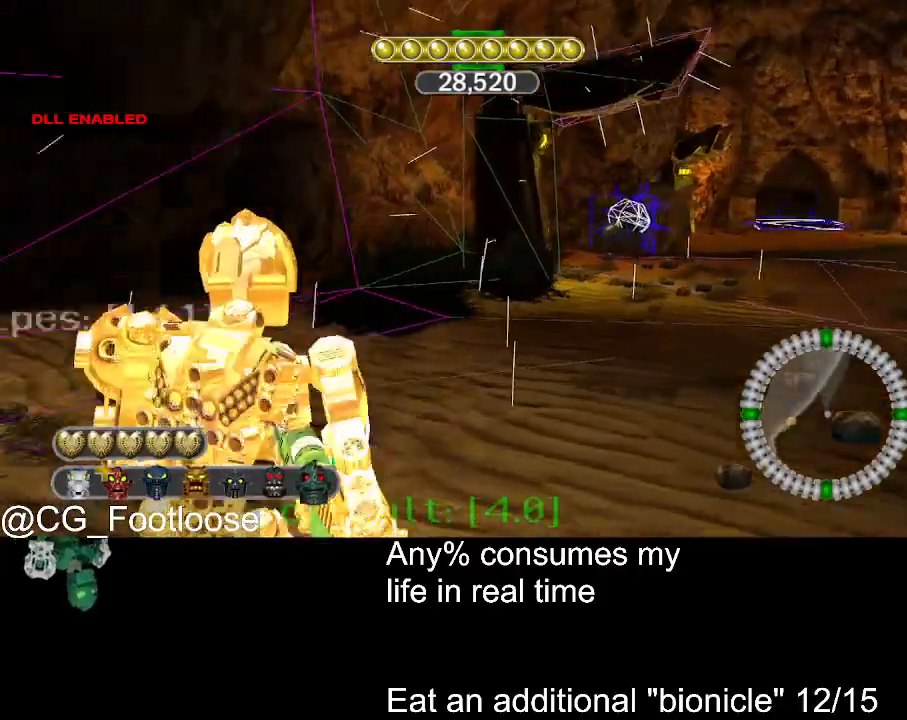
{"keys": ["a", "s"], "mouse": [], "events": [[267, "d", "up"], [367, "a", "down"]]}
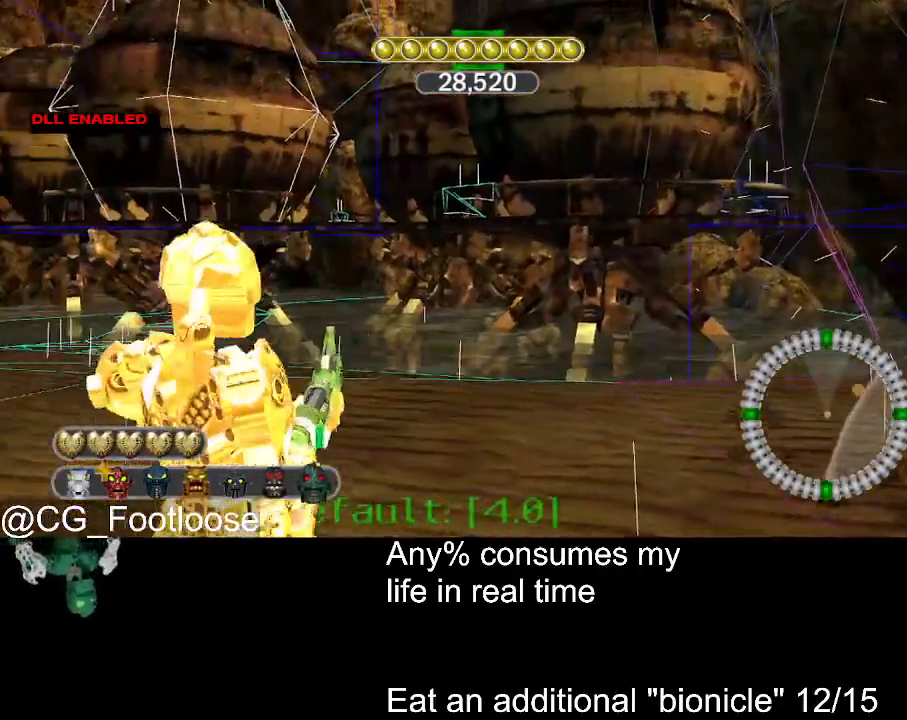
{"keys": ["a"], "mouse": [], "events": [[434, "s", "up"]]}
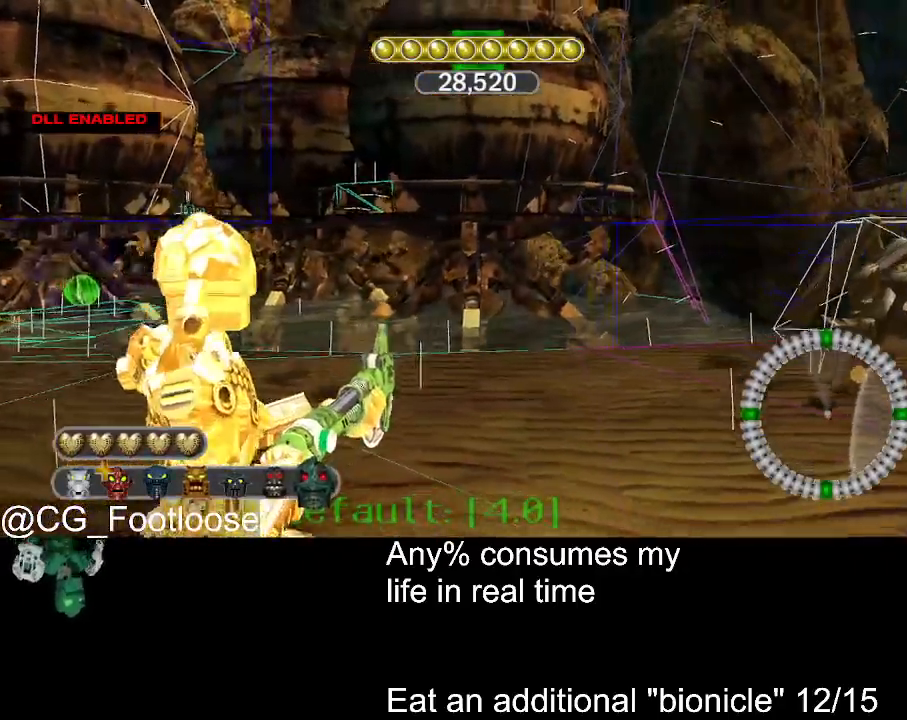
{"keys": ["a", "w"], "mouse": [], "events": [[67, "w", "down"]]}
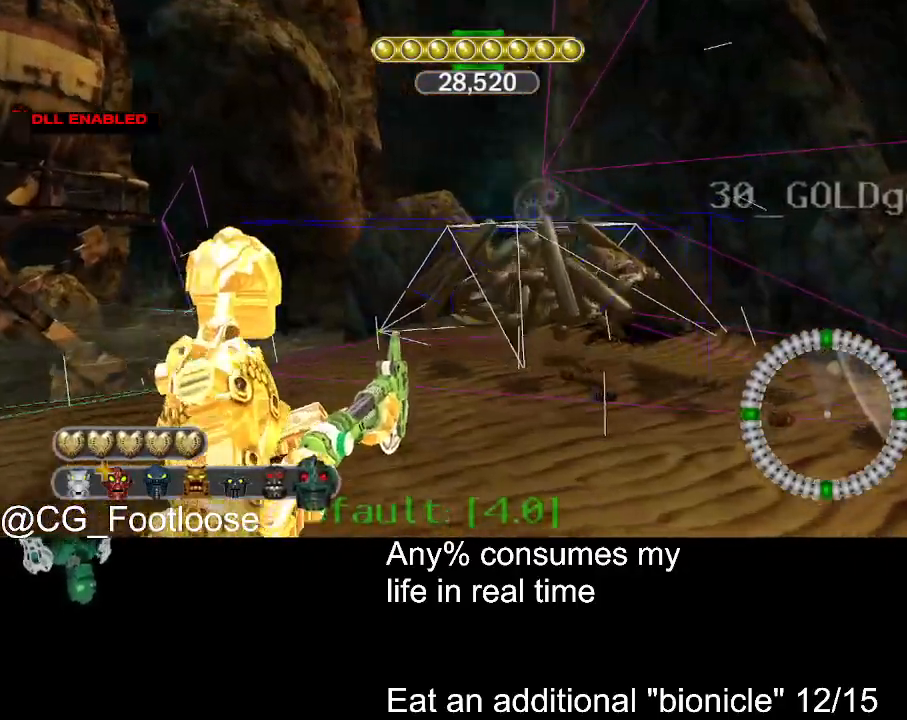
{"keys": [], "mouse": [], "events": [[34, "w", "up"], [134, "a", "up"], [217, "d", "down"], [417, "d", "up"]]}
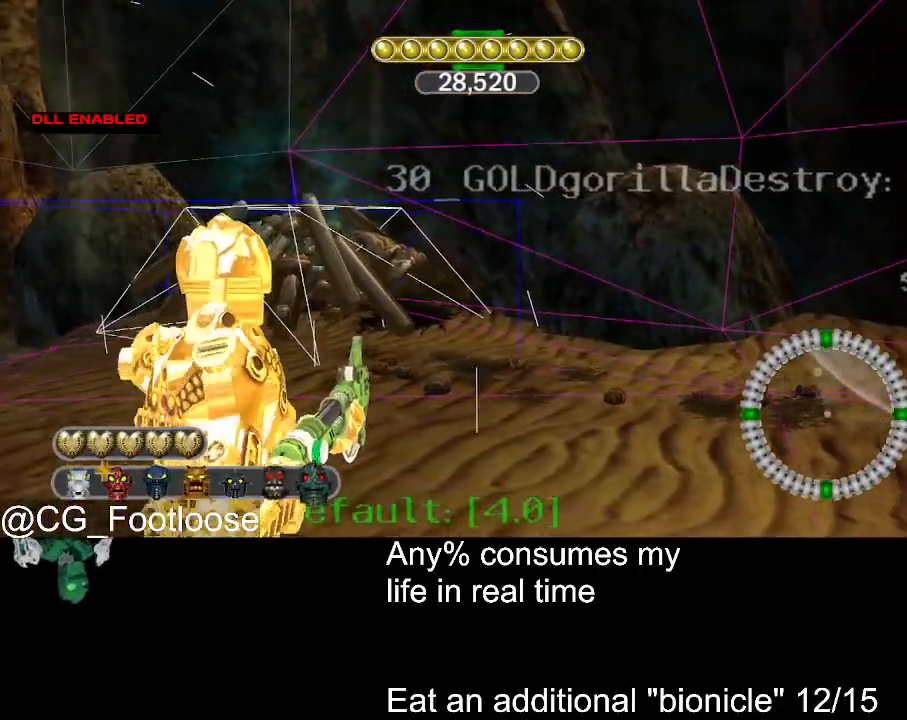
{"keys": [], "mouse": [], "events": []}
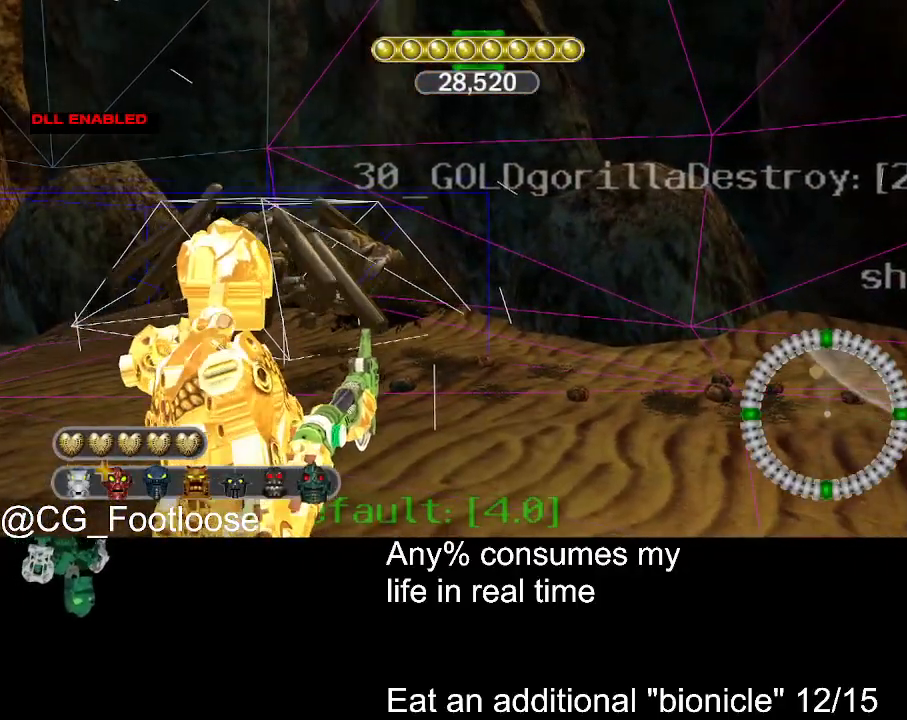
{"keys": [], "mouse": [], "events": [[200, "d", "down"], [400, "d", "up"]]}
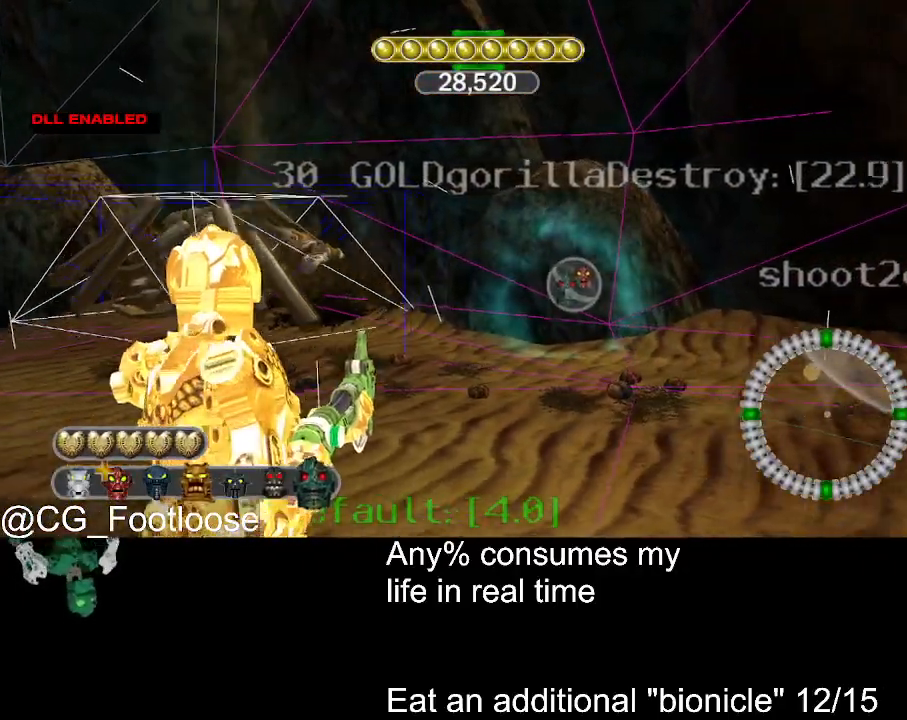
{"keys": ["d"], "mouse": [], "events": [[134, "a", "down"], [317, "a", "up"], [317, "d", "down"]]}
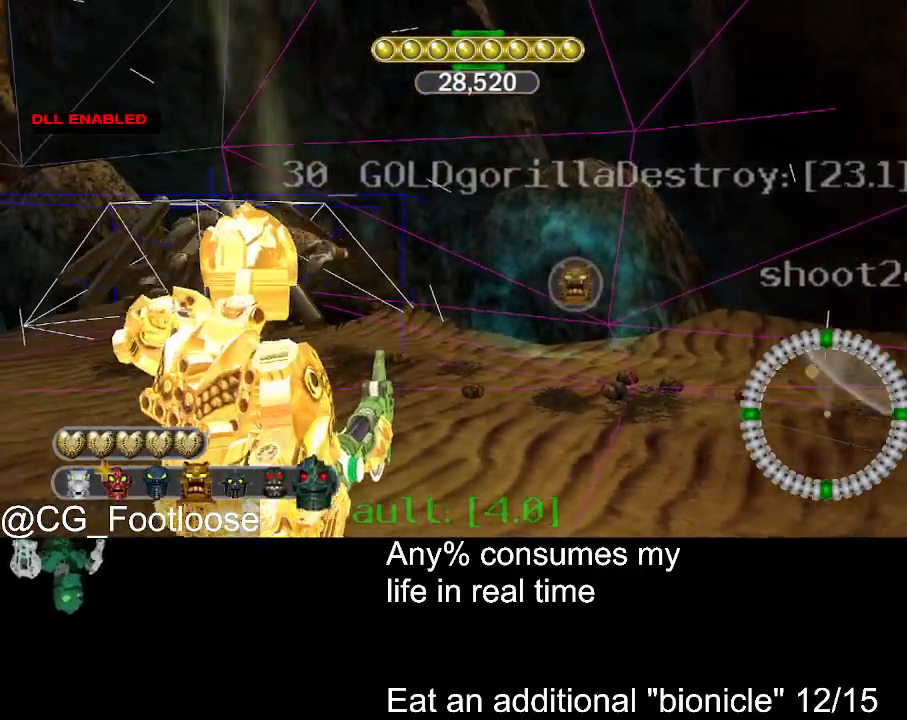
{"keys": [], "mouse": [], "events": [[467, "d", "up"]]}
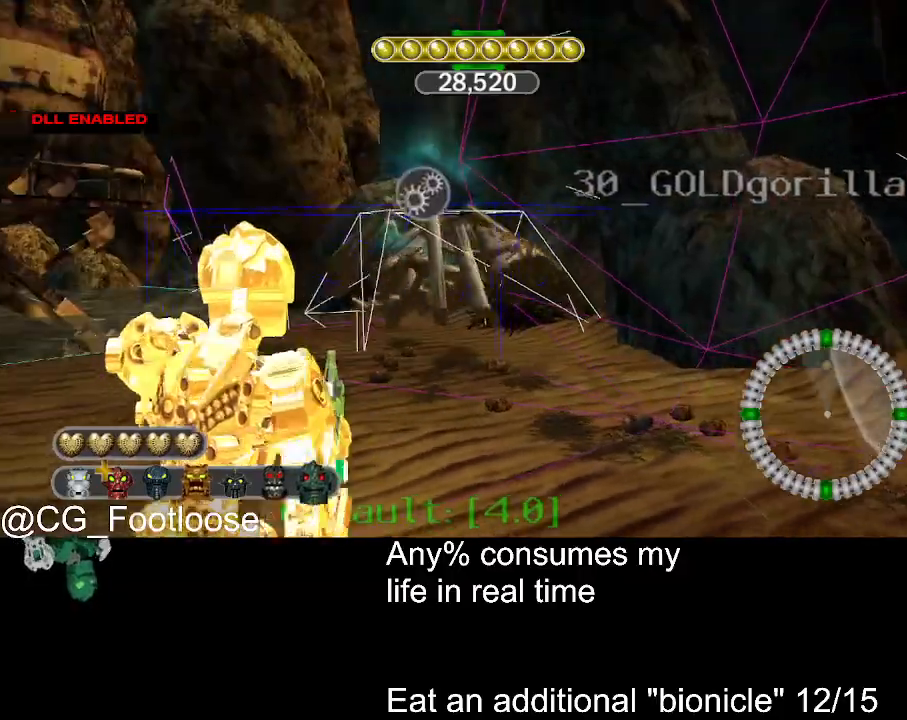
{"keys": ["d", "w"], "mouse": [], "events": [[17, "a", "down"], [250, "a", "up"], [300, "d", "down"], [400, "w", "down"]]}
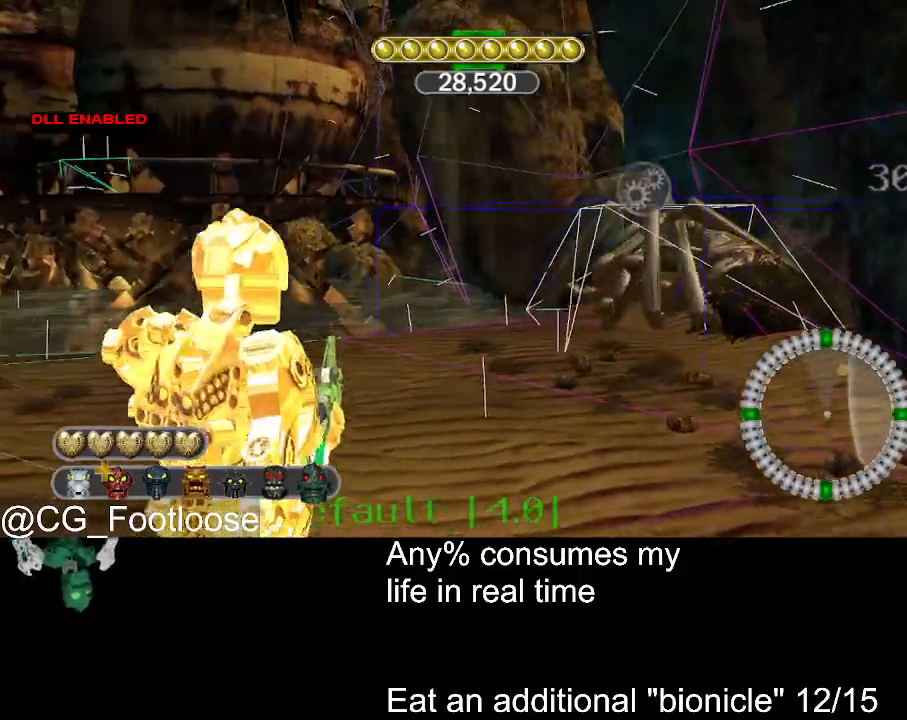
{"keys": ["d", "w"], "mouse": [], "events": []}
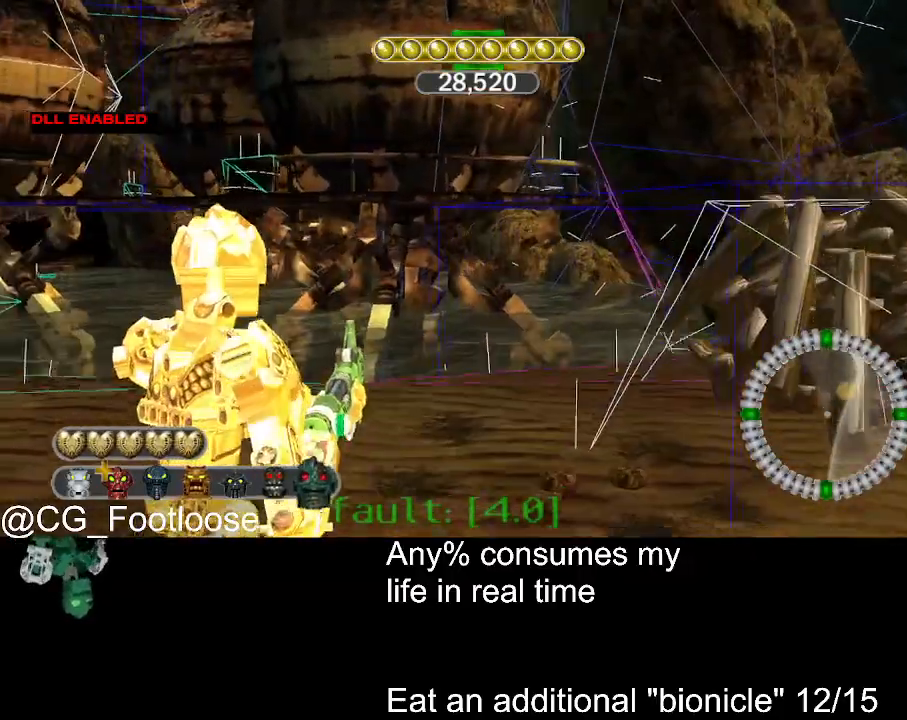
{"keys": ["d", "w"], "mouse": [], "events": []}
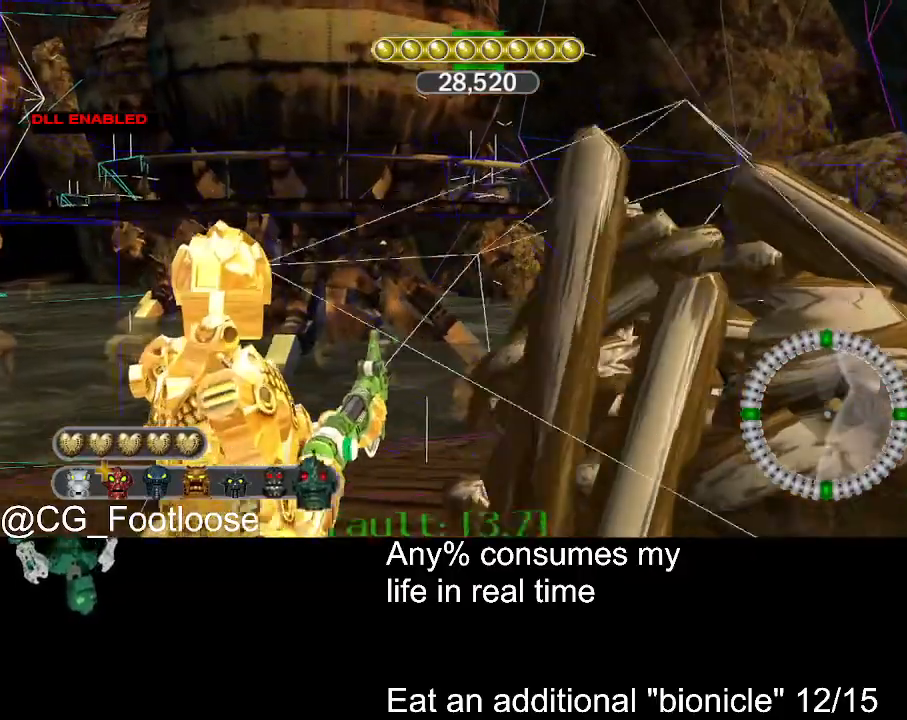
{"keys": ["d", "w"], "mouse": [], "events": []}
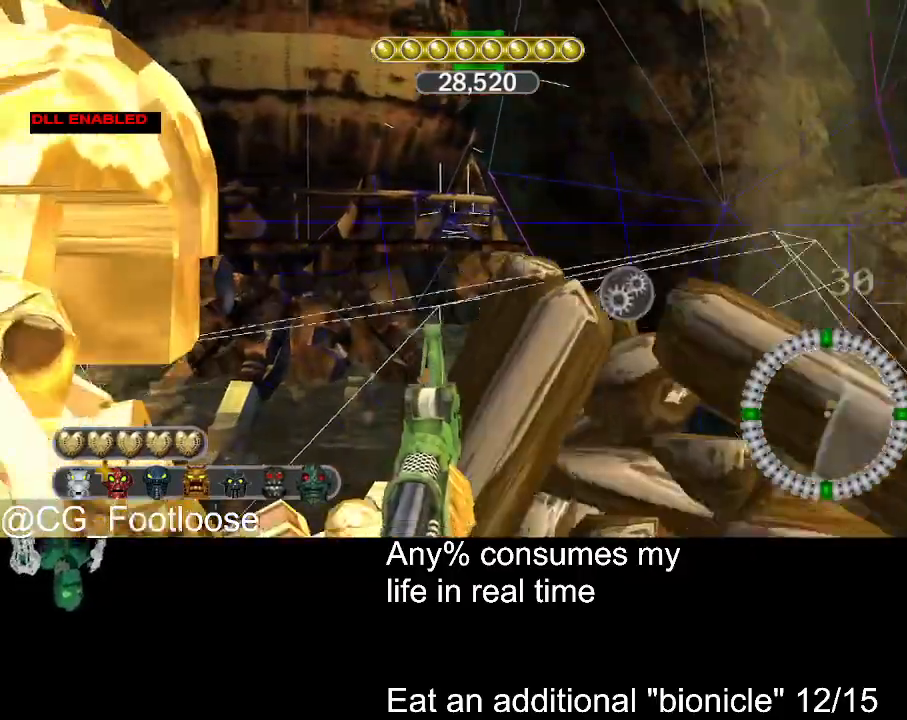
{"keys": ["a", "w"], "mouse": [], "events": [[217, "a", "down"], [217, "d", "up"]]}
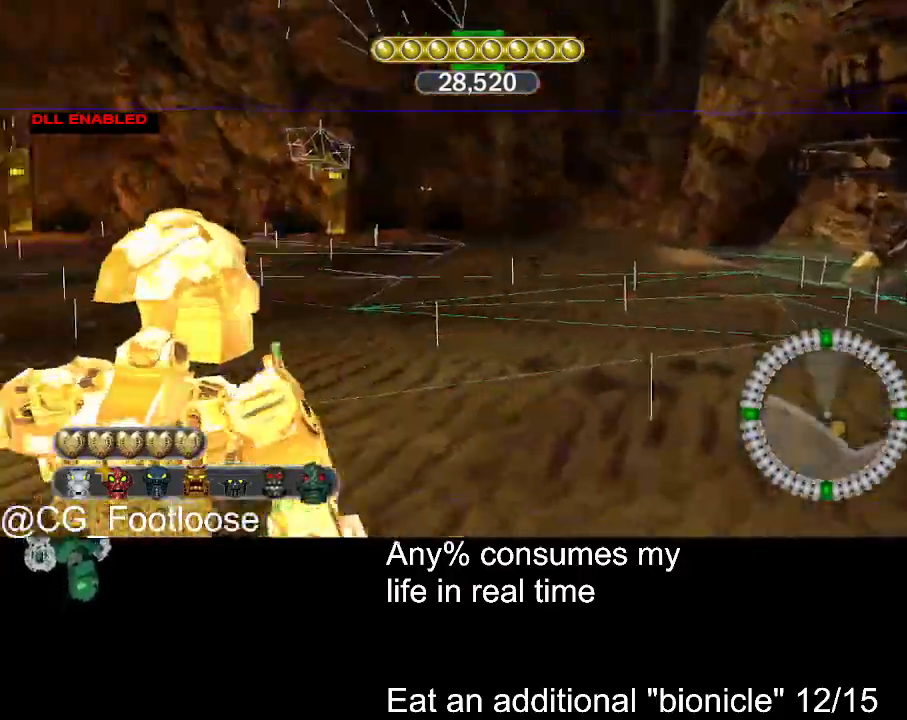
{"keys": ["a"], "mouse": [], "events": [[434, "w", "up"]]}
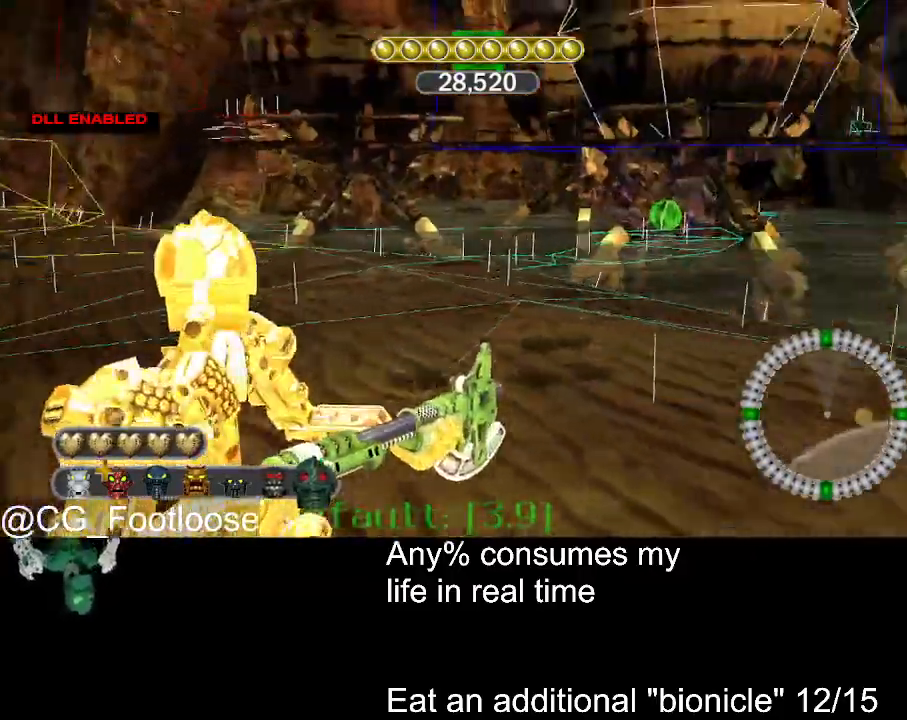
{"keys": ["a"], "mouse": [], "events": []}
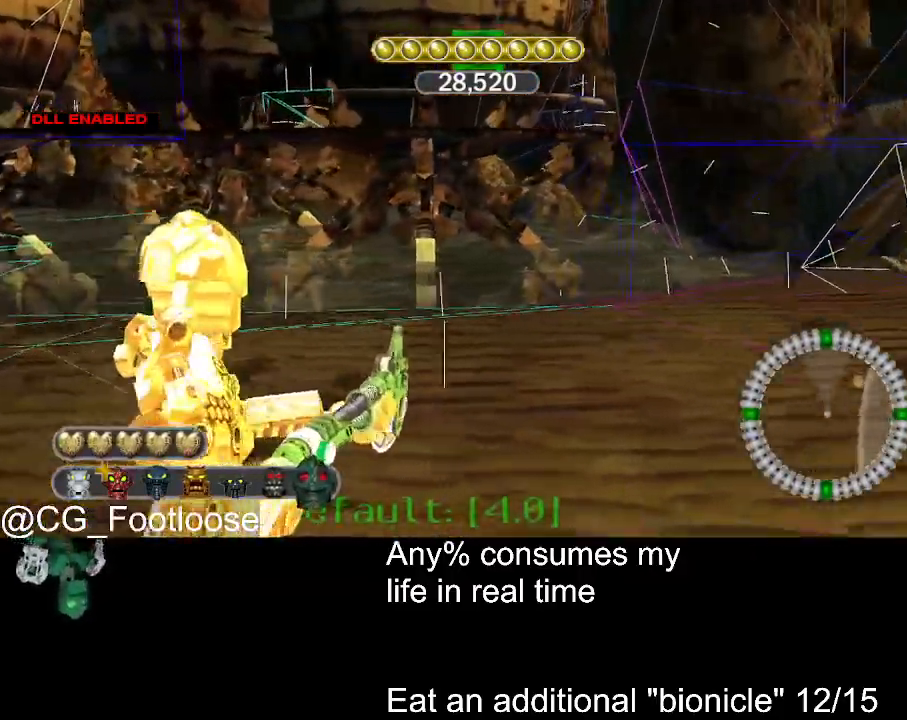
{"keys": ["d", "w"], "mouse": [], "events": [[84, "a", "up"], [84, "d", "down"], [184, "w", "down"]]}
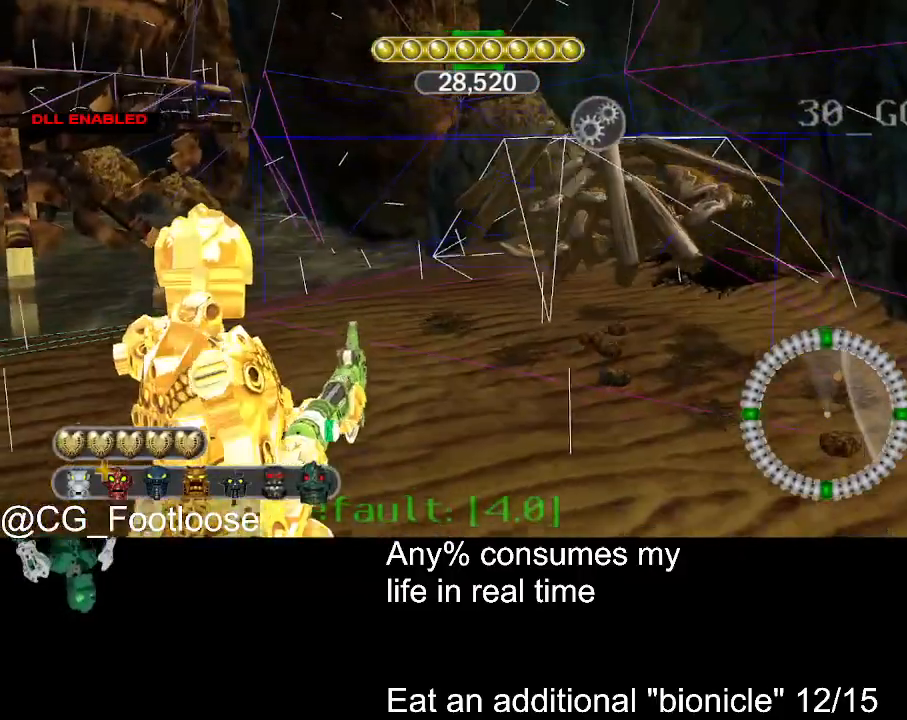
{"keys": ["d", "w"], "mouse": [], "events": []}
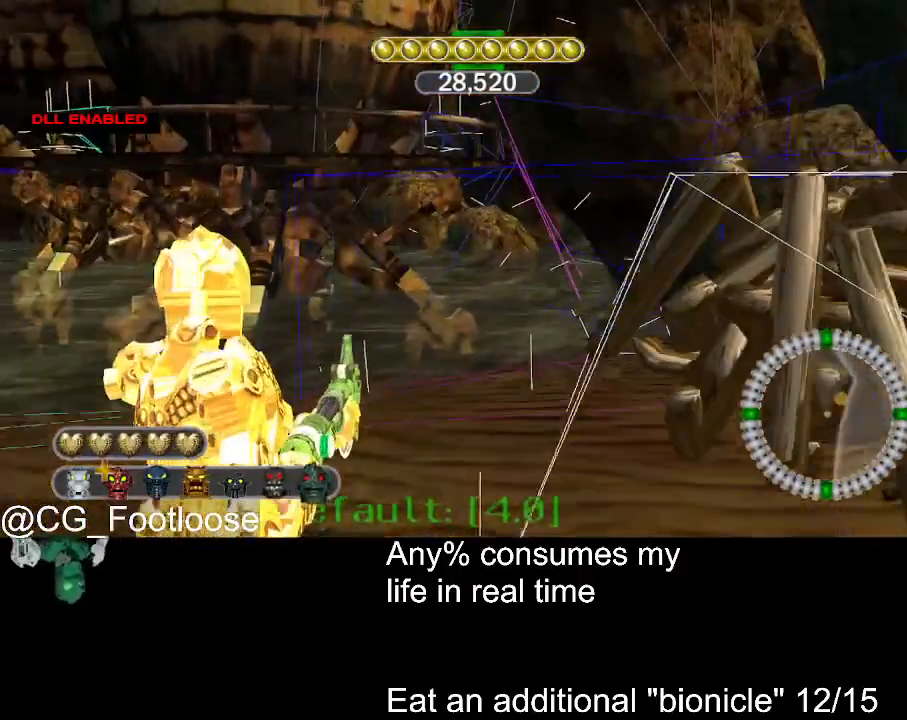
{"keys": ["d", "w"], "mouse": [], "events": []}
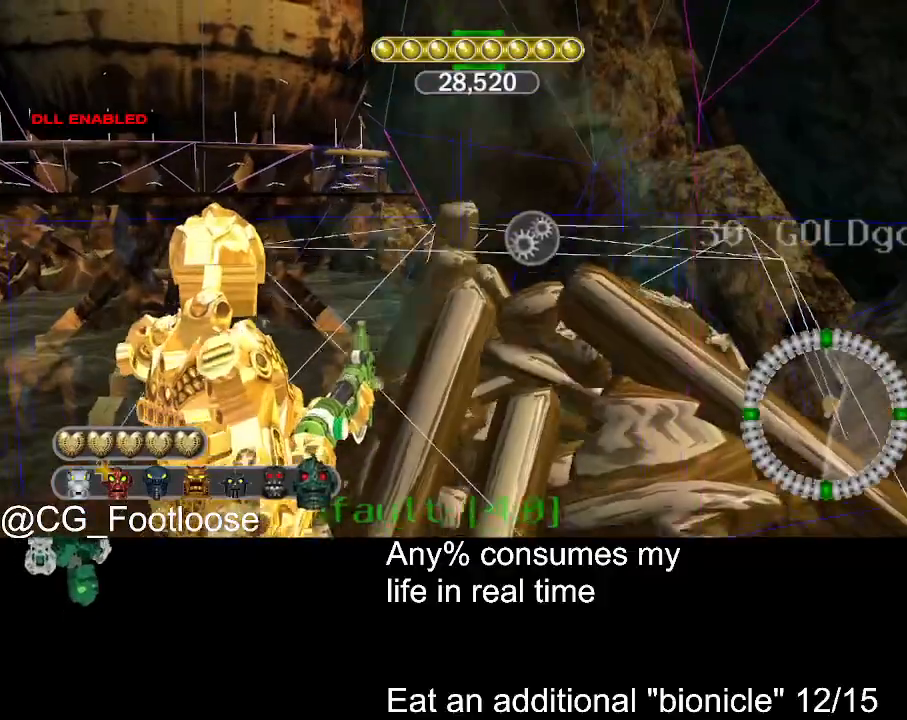
{"keys": ["a", "w"], "mouse": [], "events": [[367, "d", "up"], [417, "a", "down"]]}
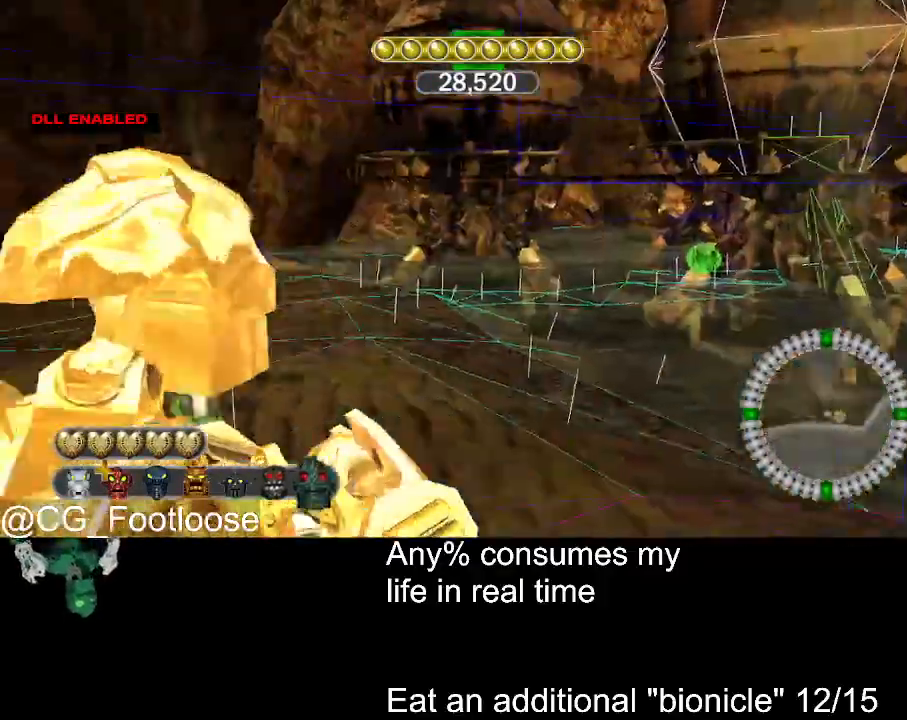
{"keys": ["a"], "mouse": [], "events": [[384, "w", "up"]]}
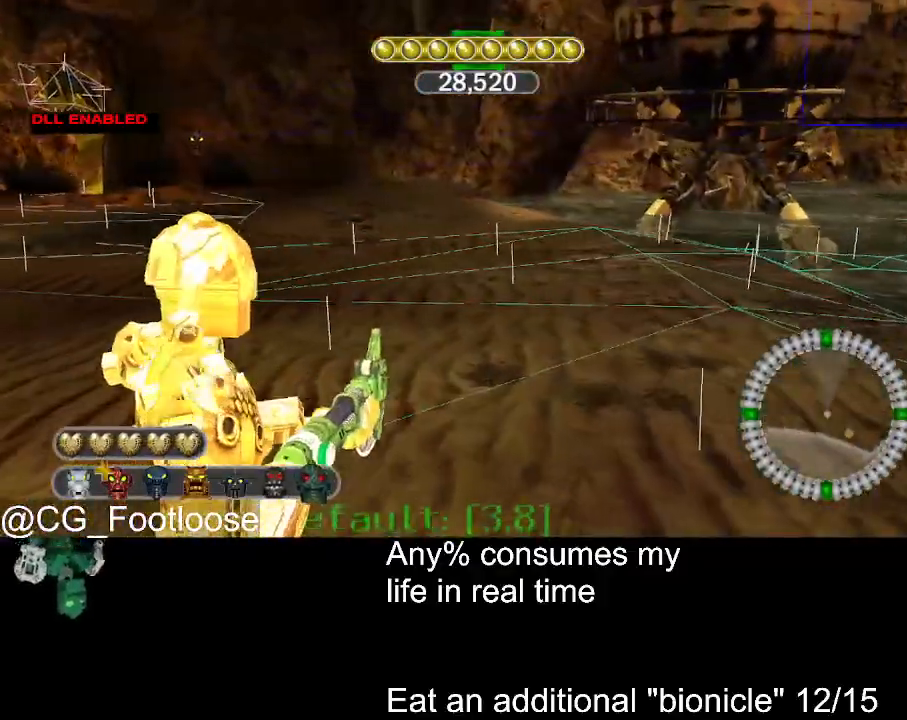
{"keys": ["a", "s"], "mouse": [], "events": [[167, "s", "down"]]}
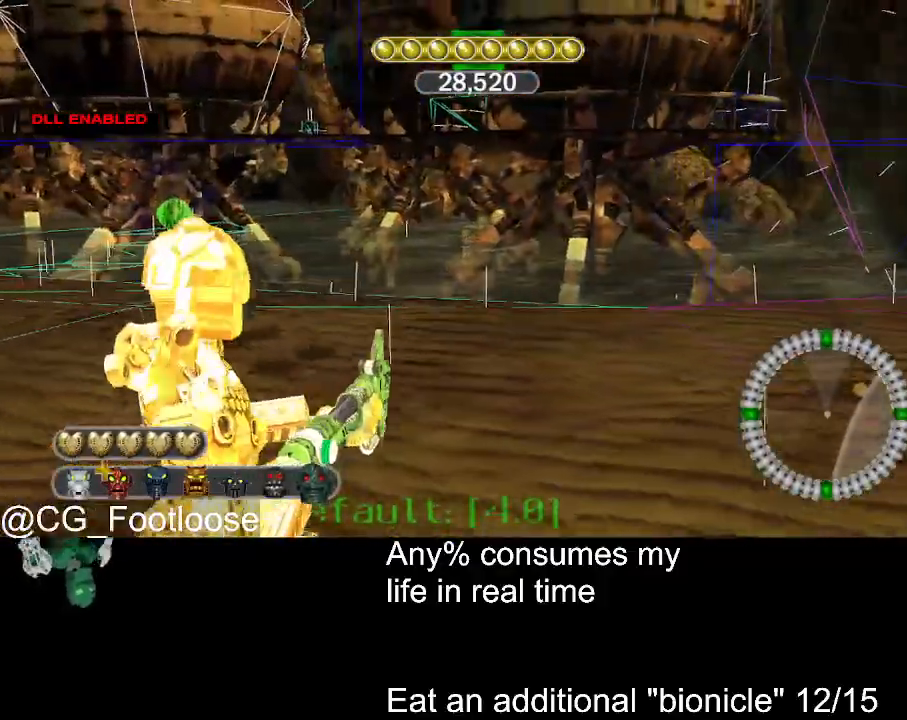
{"keys": ["d", "w"], "mouse": [], "events": [[167, "s", "up"], [217, "a", "up"], [217, "d", "down"], [317, "w", "down"]]}
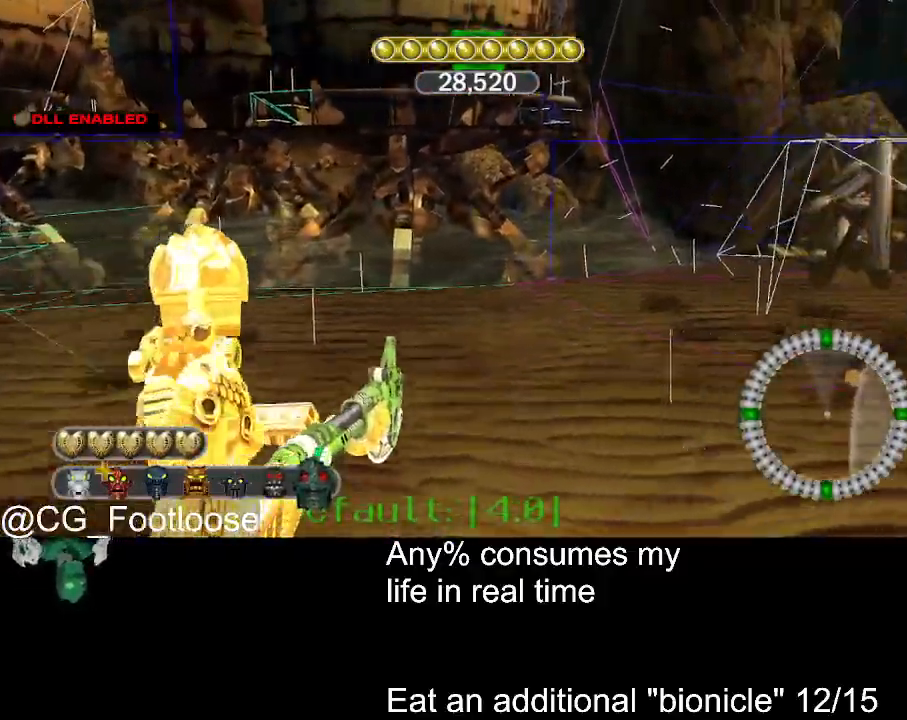
{"keys": ["d", "w"], "mouse": [], "events": []}
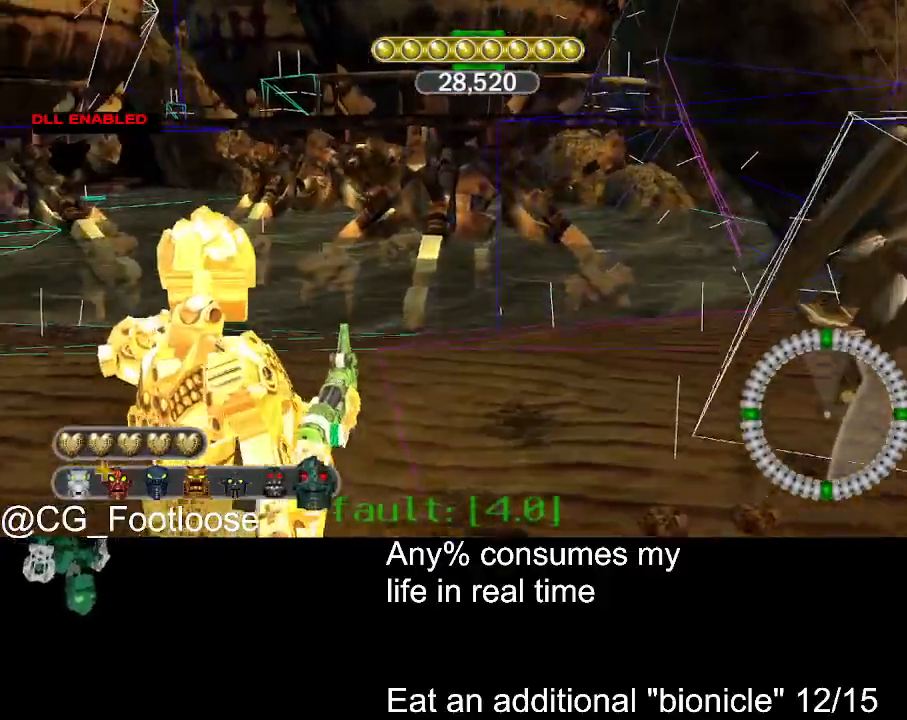
{"keys": ["d", "w"], "mouse": [], "events": []}
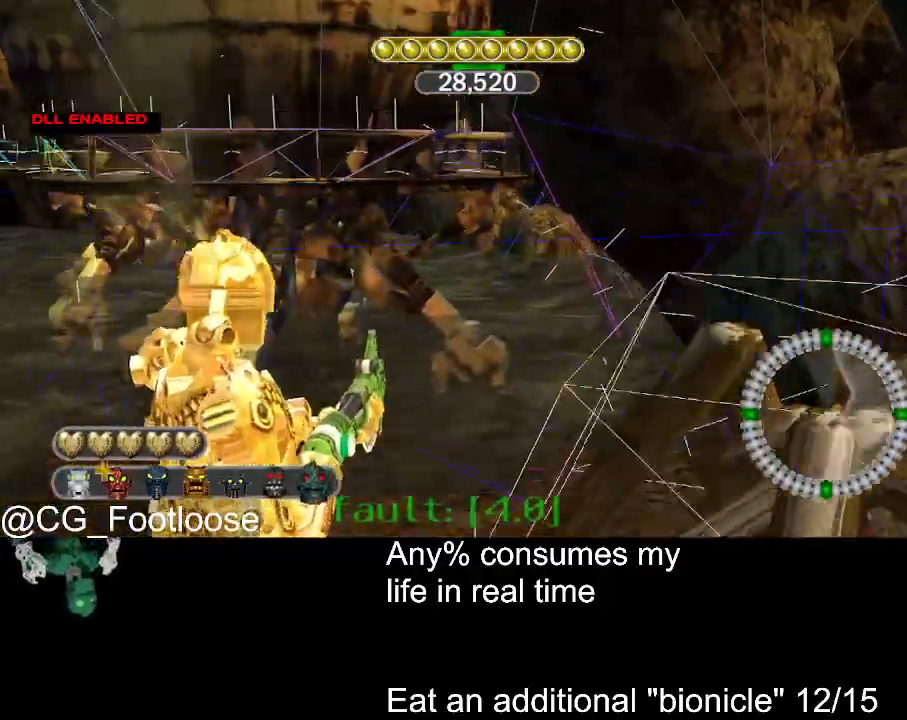
{"keys": ["d", "w"], "mouse": [], "events": []}
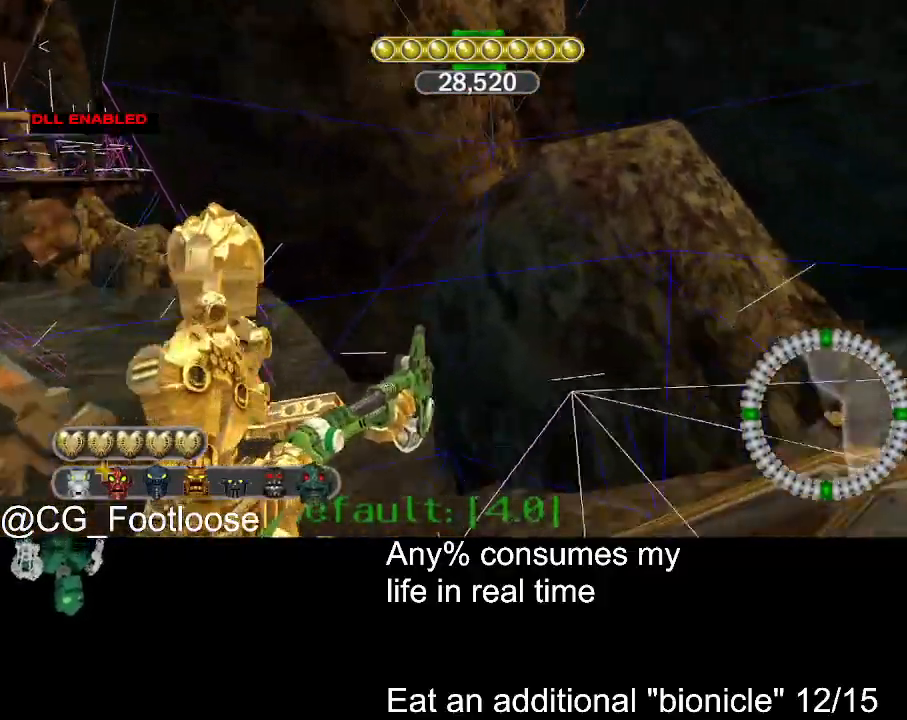
{"keys": ["d"], "mouse": [], "events": [[184, "w", "up"], [234, "d", "up"], [334, "d", "down"]]}
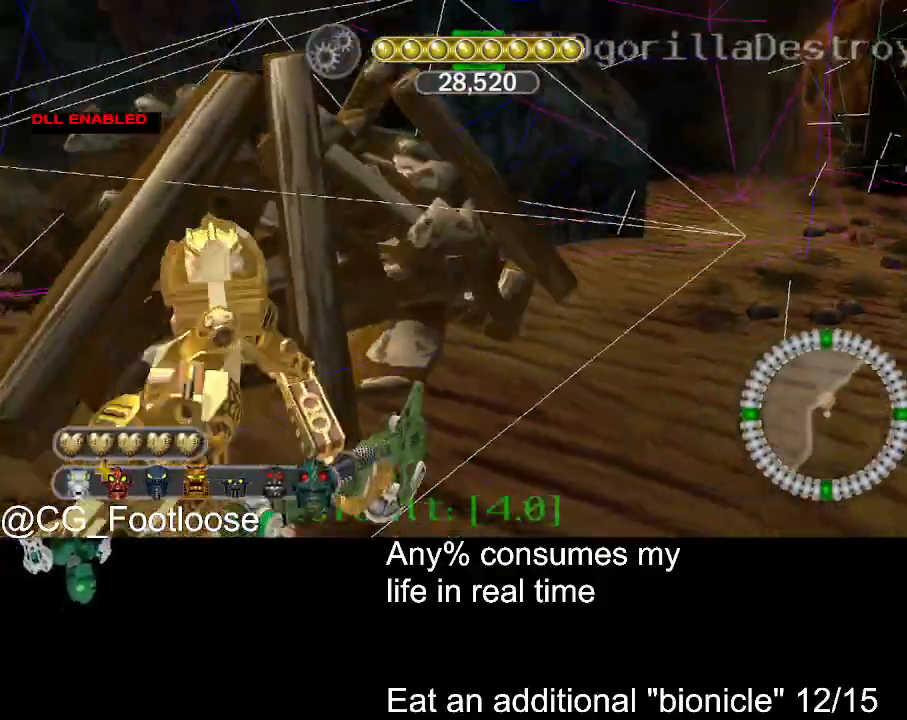
{"keys": ["d", "w"], "mouse": [], "events": [[67, "w", "down"]]}